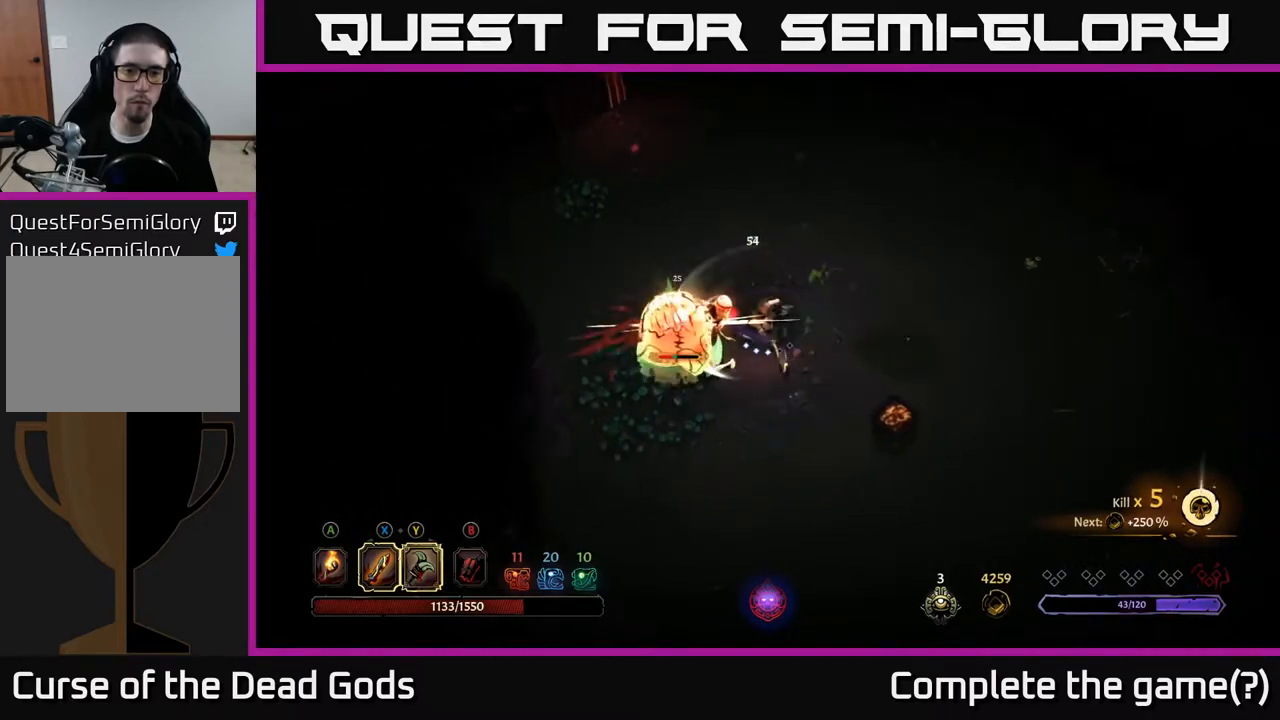
Gameplay with a controller (Xbox layout); each line is a JSON object with the inputs held at the frame after it. "events" lists button and stick changes between this image and that frame as [ms after this image, input, new state], when the widget could be followed in between.
{"buttons": ["X"], "left_stick": "left", "right_stick": "center", "events": [[183, "X", "up"], [383, "X", "down"]]}
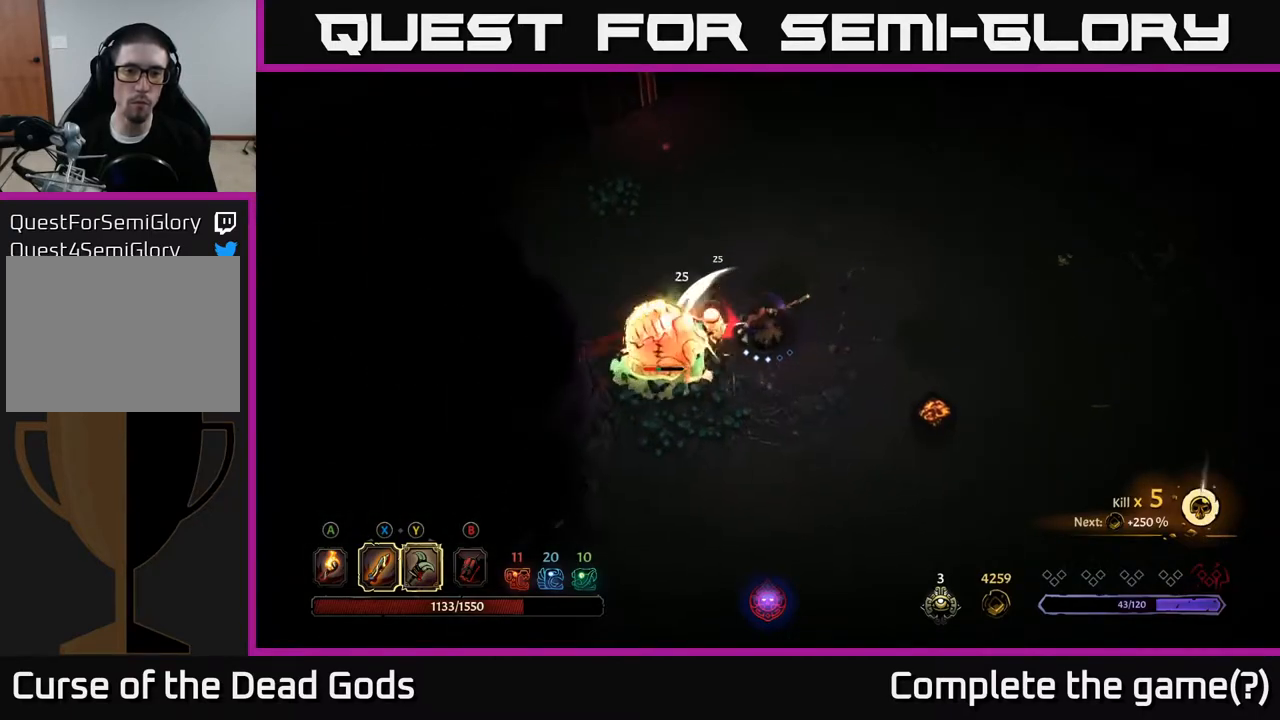
{"buttons": [], "left_stick": "center", "right_stick": "center", "events": [[33, "X", "up"], [83, "left_stick", "center"], [300, "X", "down"], [500, "X", "up"]]}
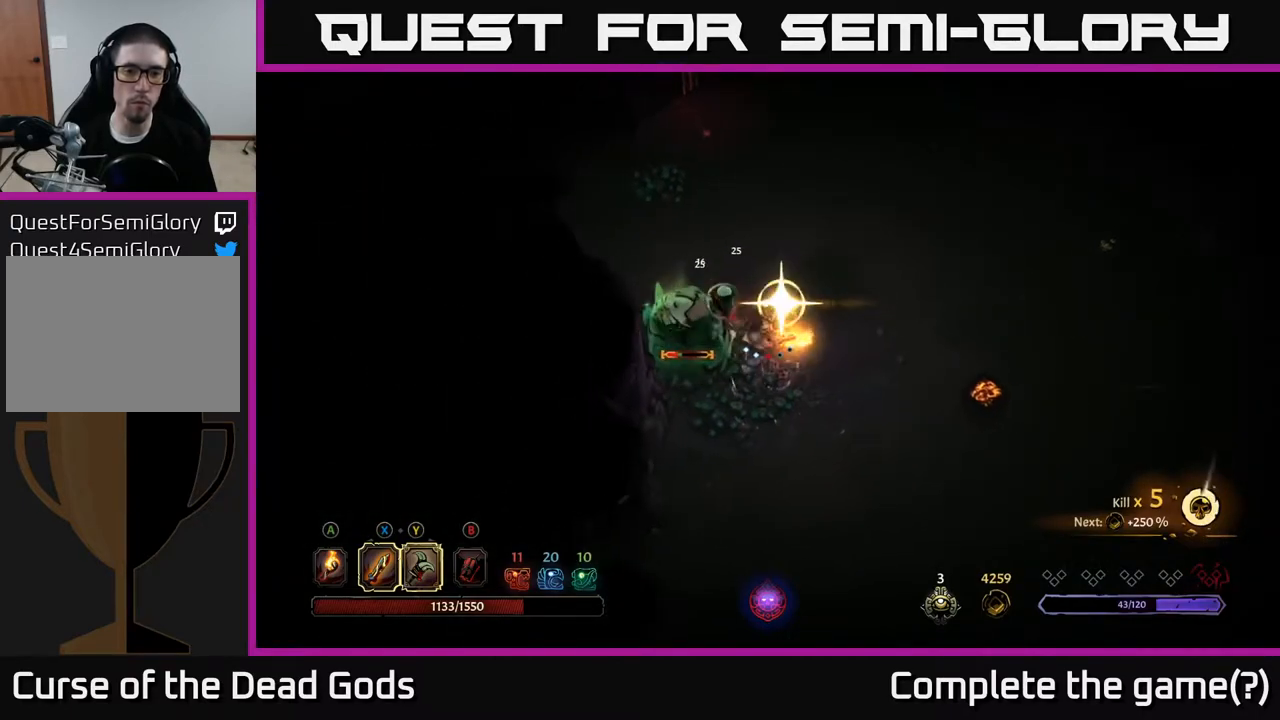
{"buttons": [], "left_stick": "center", "right_stick": "center", "events": []}
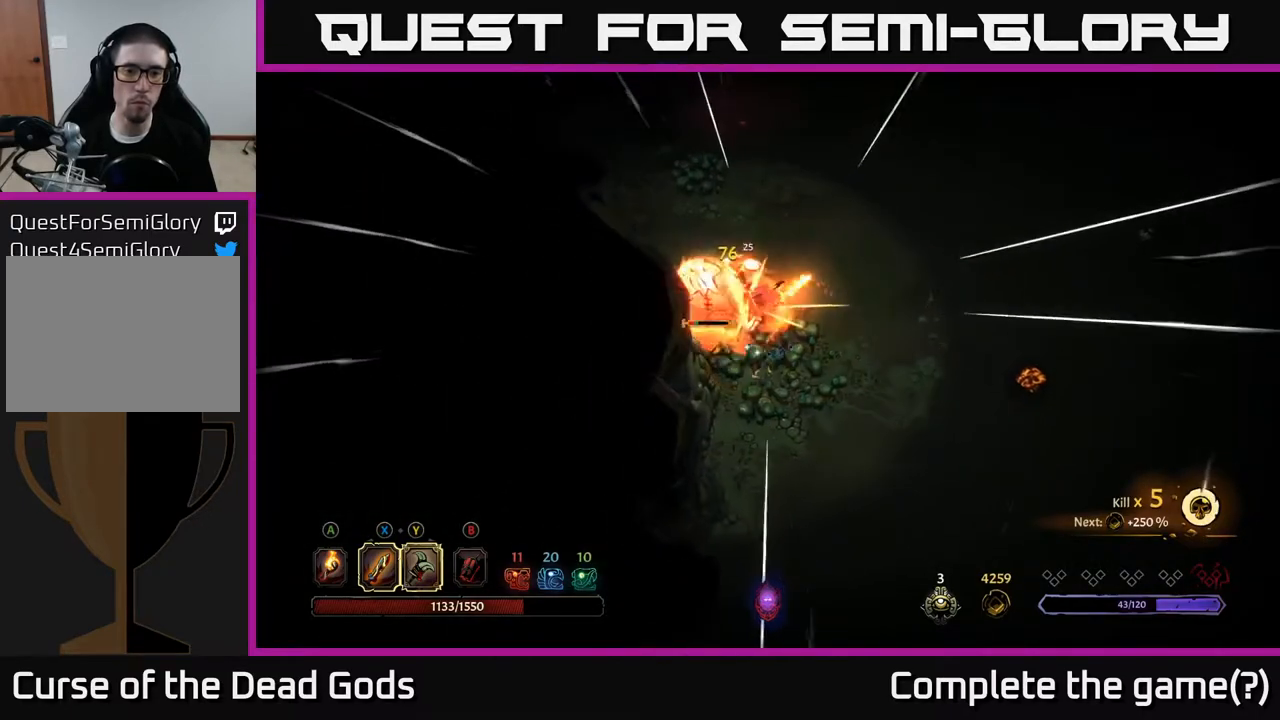
{"buttons": ["Y"], "left_stick": "up-left", "right_stick": "center", "events": [[83, "left_stick", "down"], [250, "left_stick", "down-right"], [400, "left_stick", "up-left"], [417, "Y", "down"]]}
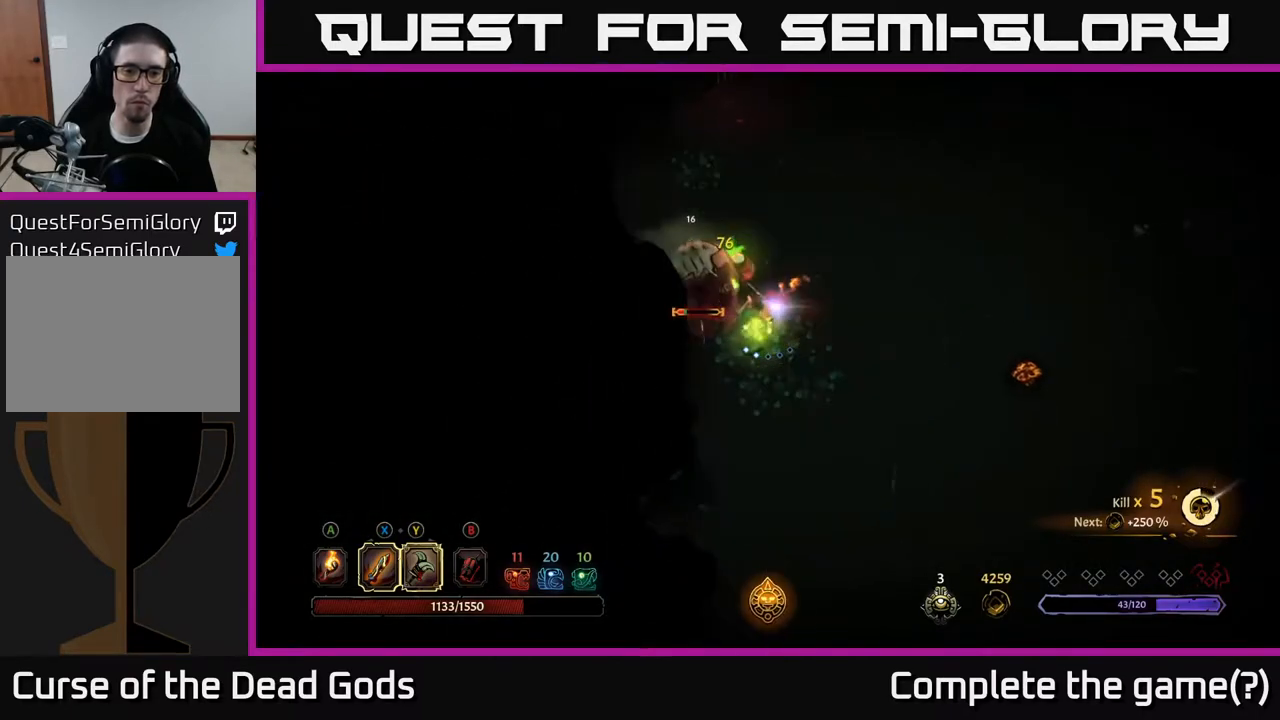
{"buttons": [], "left_stick": "down", "right_stick": "center", "events": [[67, "Y", "up"], [267, "left_stick", "center"], [500, "left_stick", "down"]]}
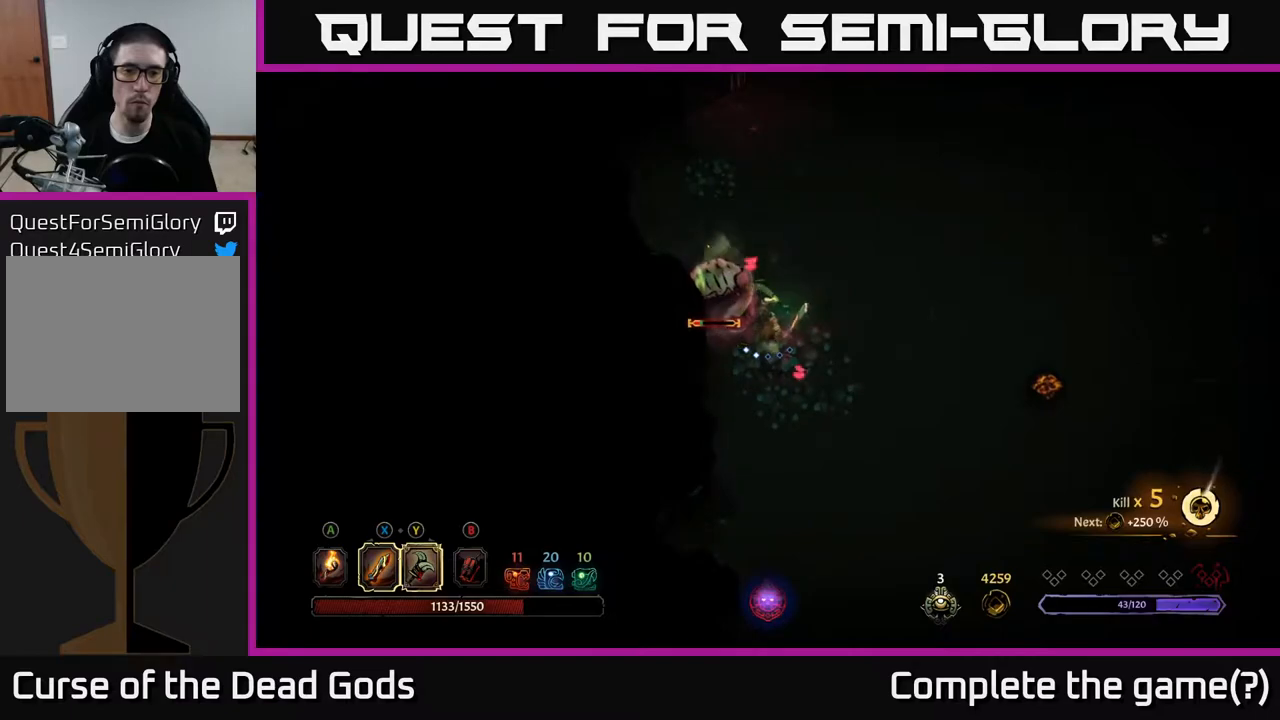
{"buttons": [], "left_stick": "down-right", "right_stick": "center", "events": [[133, "left_stick", "down-right"], [150, "R2", "down"], [300, "R2", "up"]]}
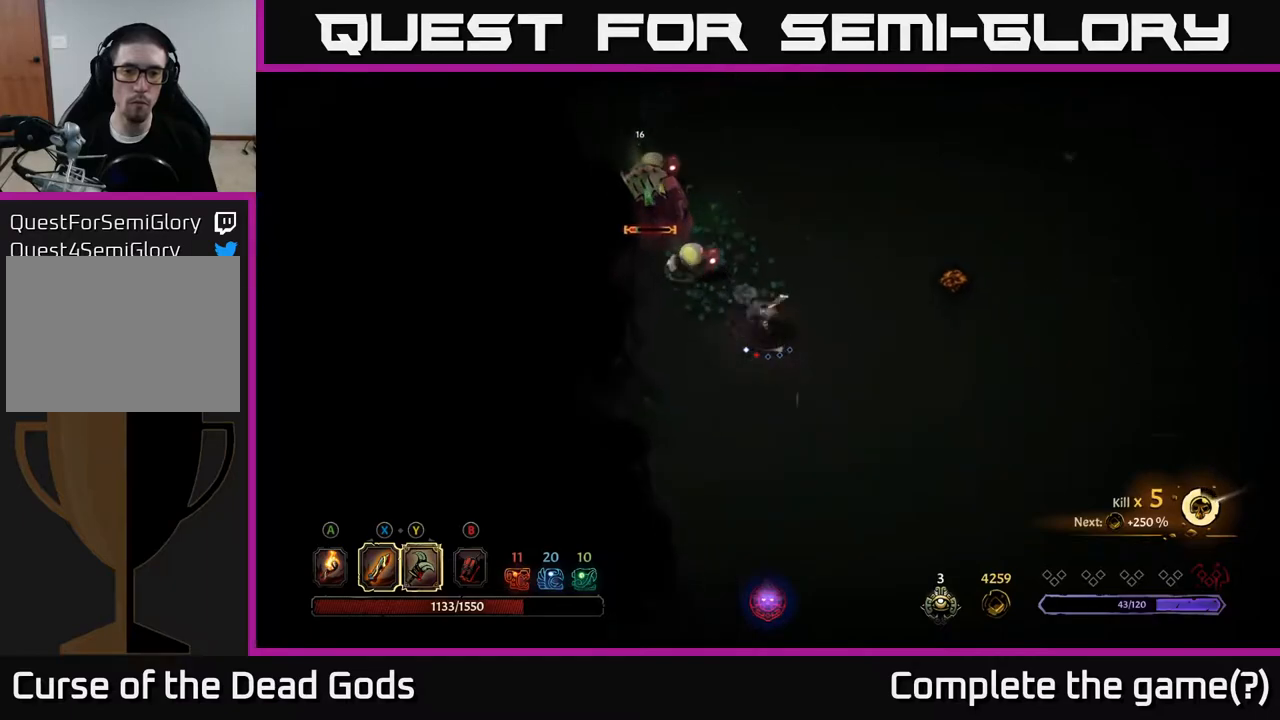
{"buttons": [], "left_stick": "right", "right_stick": "center", "events": [[100, "left_stick", "right"]]}
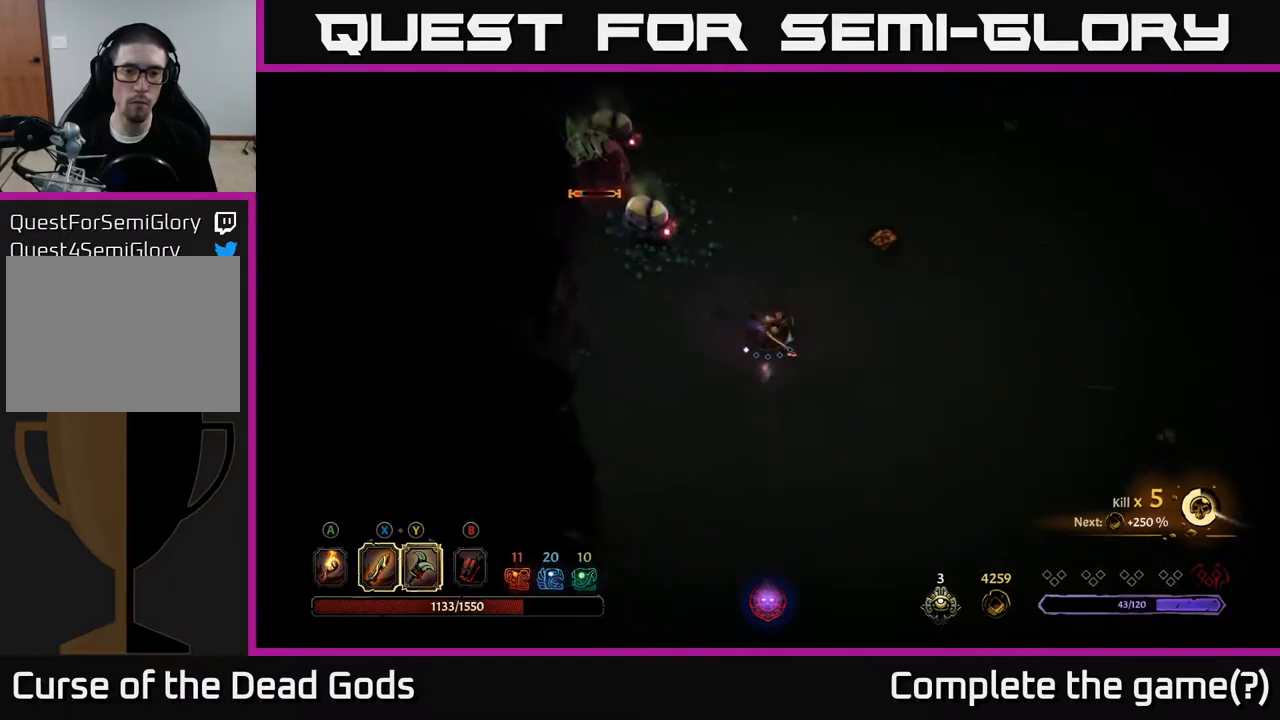
{"buttons": [], "left_stick": "left", "right_stick": "center", "events": [[367, "left_stick", "up"], [450, "left_stick", "left"]]}
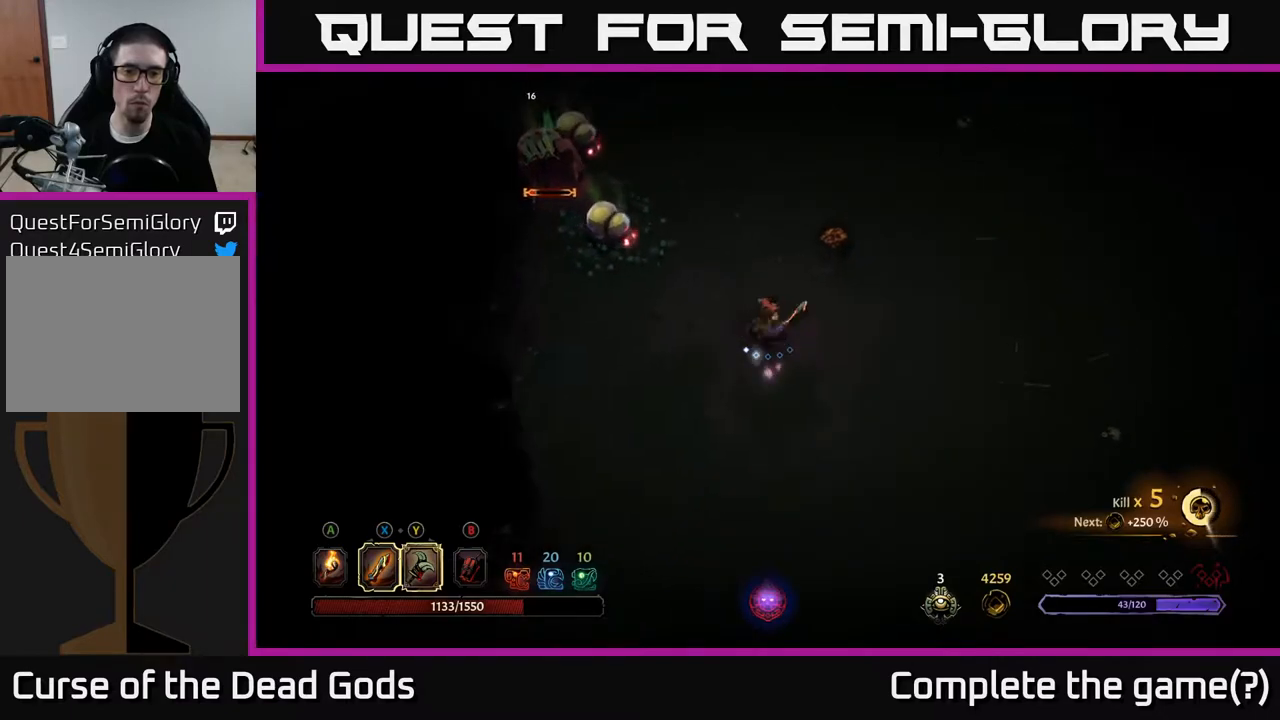
{"buttons": ["Y"], "left_stick": "up-left", "right_stick": "center", "events": [[450, "left_stick", "up-left"], [483, "Y", "down"]]}
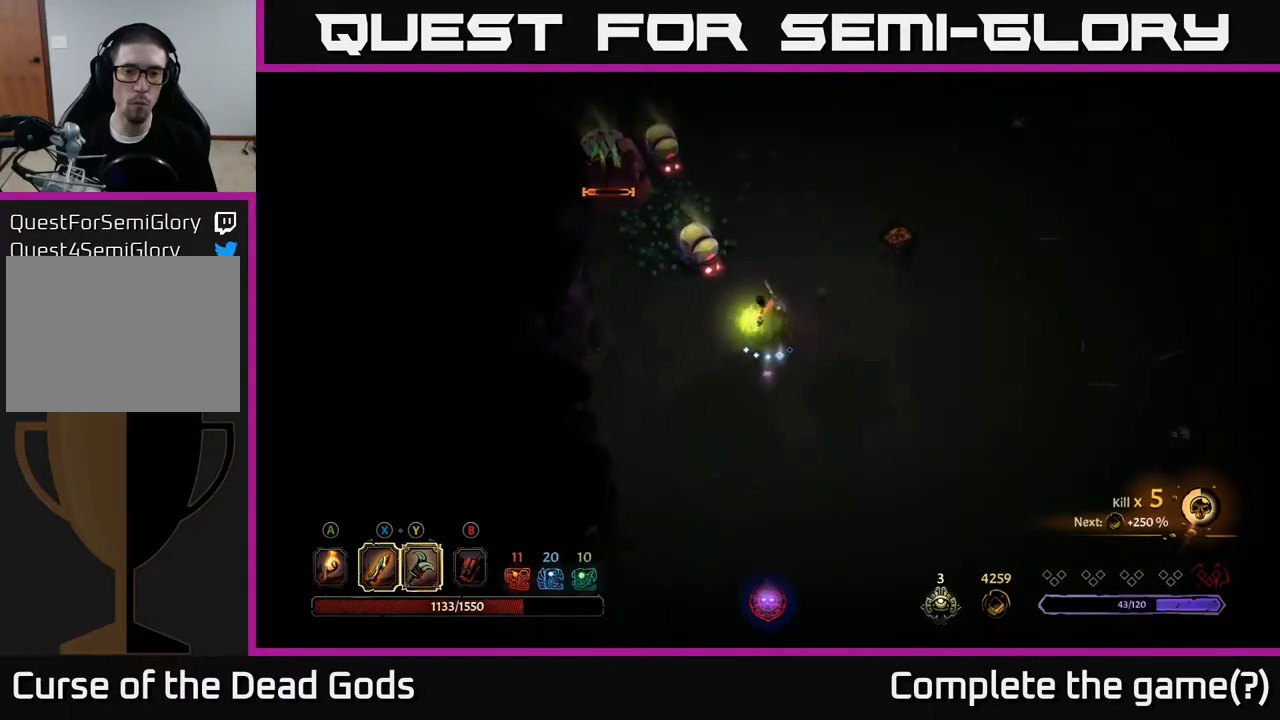
{"buttons": [], "left_stick": "up-left", "right_stick": "center", "events": [[467, "Y", "up"]]}
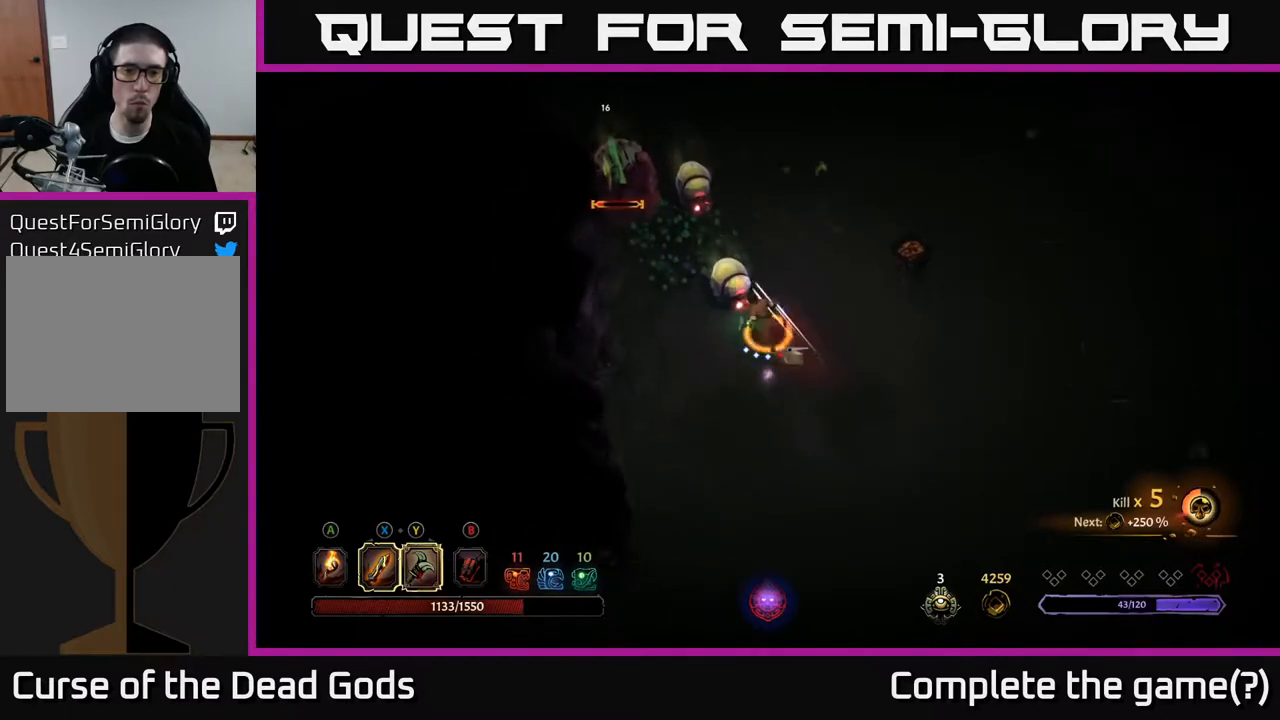
{"buttons": [], "left_stick": "up-left", "right_stick": "center", "events": []}
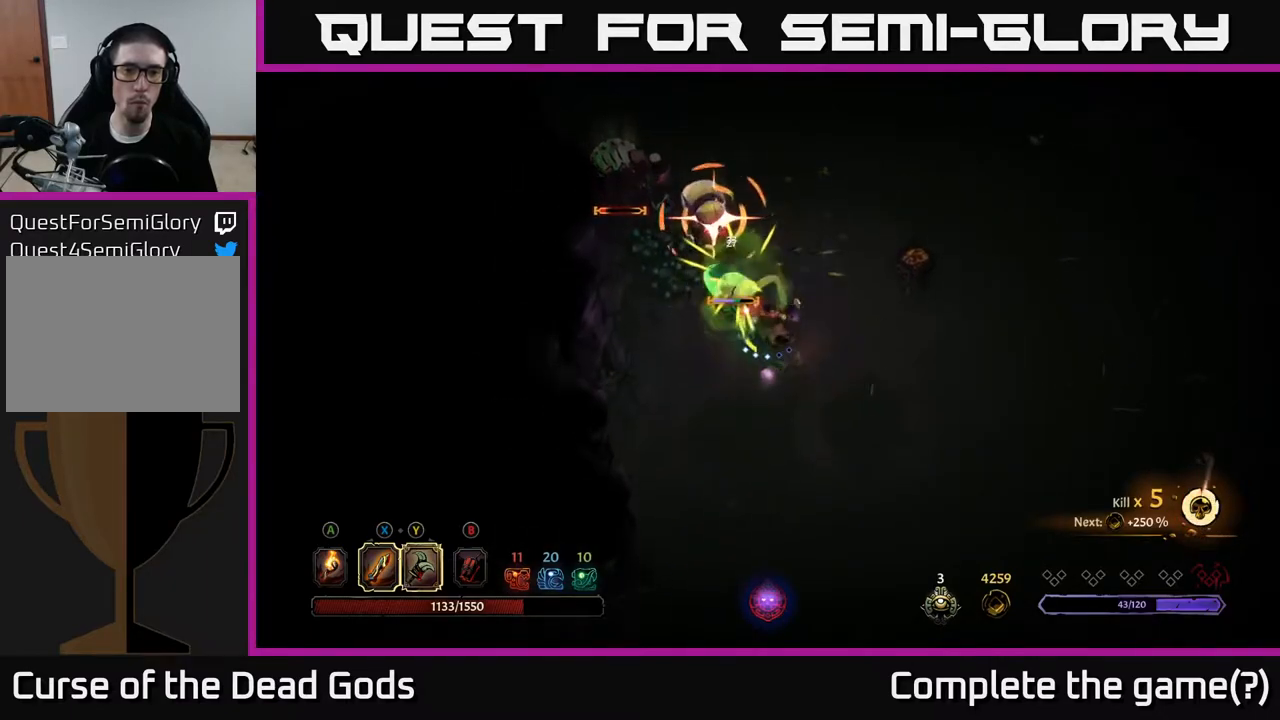
{"buttons": [], "left_stick": "right", "right_stick": "center", "events": [[483, "left_stick", "right"]]}
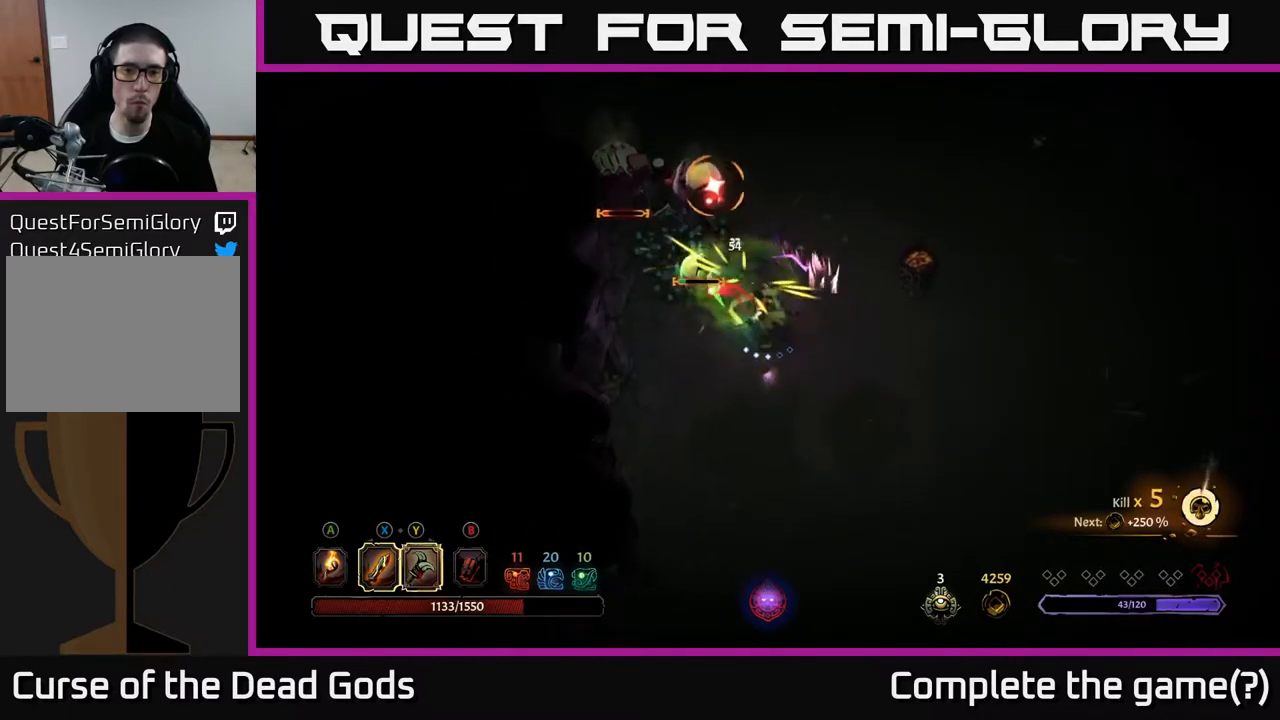
{"buttons": [], "left_stick": "right", "right_stick": "center", "events": [[33, "R2", "down"], [167, "R2", "up"]]}
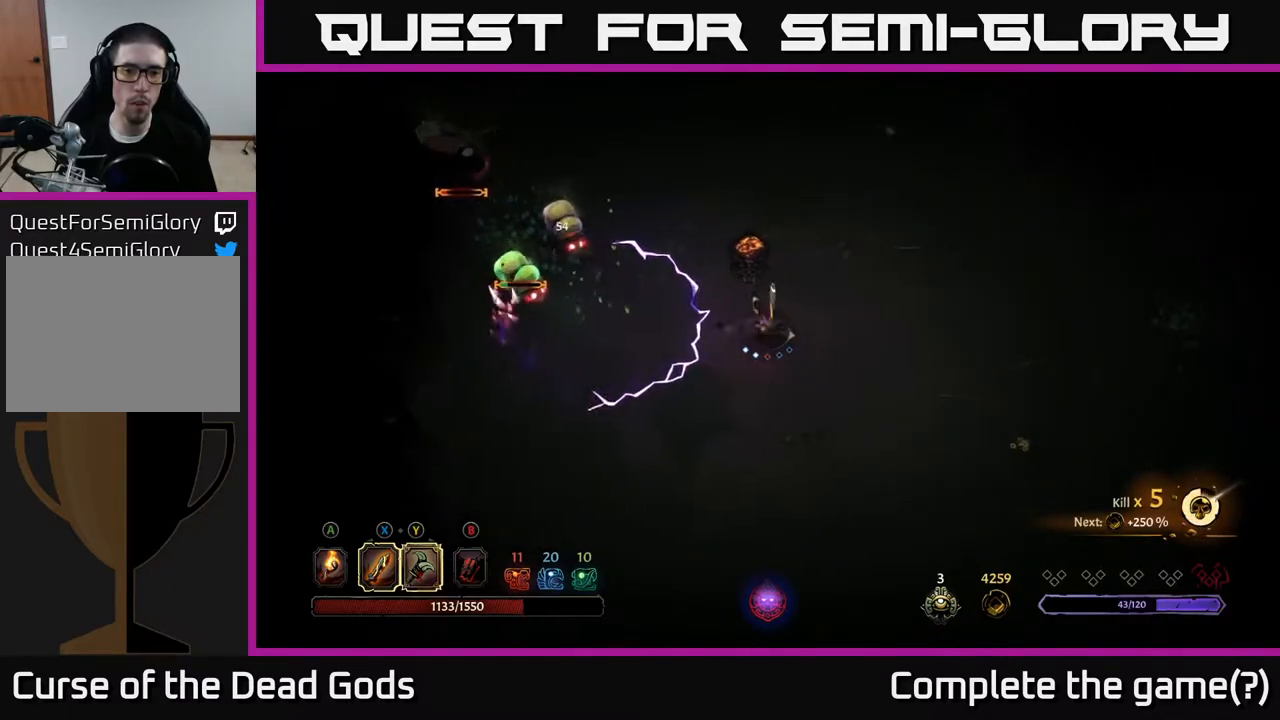
{"buttons": [], "left_stick": "up-left", "right_stick": "center", "events": [[67, "left_stick", "up-right"], [367, "left_stick", "up-left"]]}
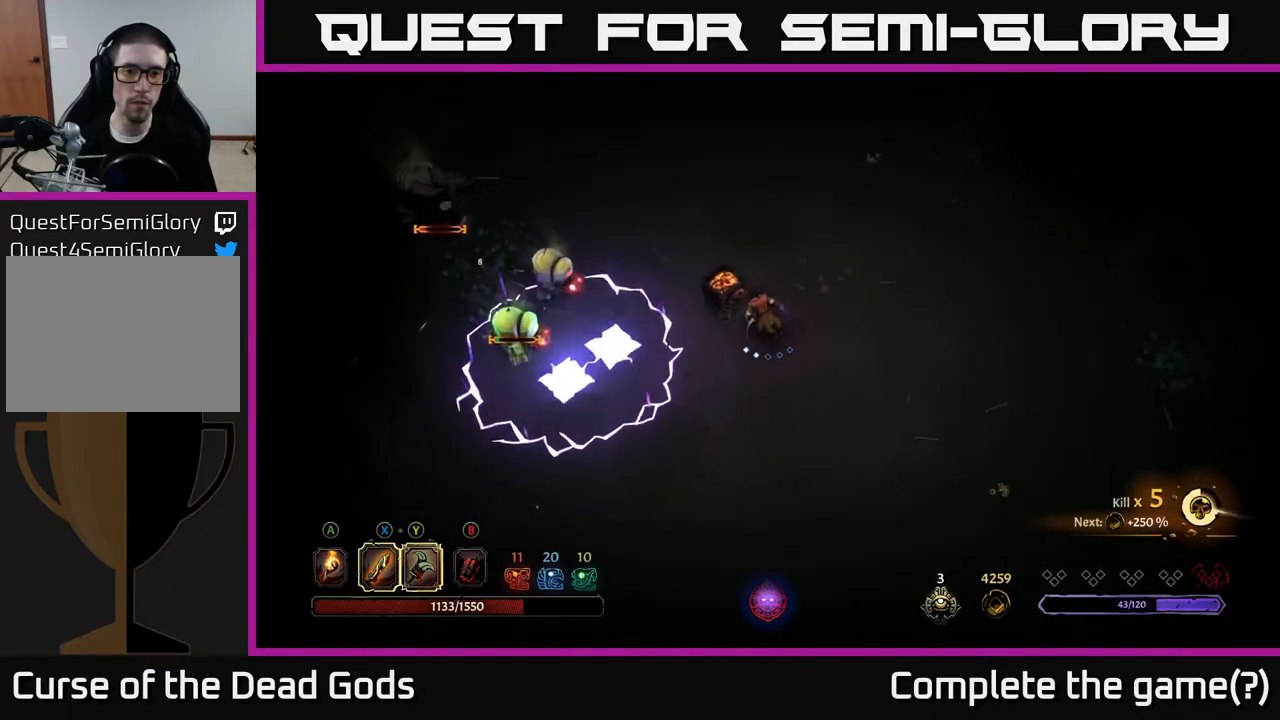
{"buttons": [], "left_stick": "up-left", "right_stick": "center", "events": [[200, "left_stick", "up-right"], [467, "left_stick", "up-left"]]}
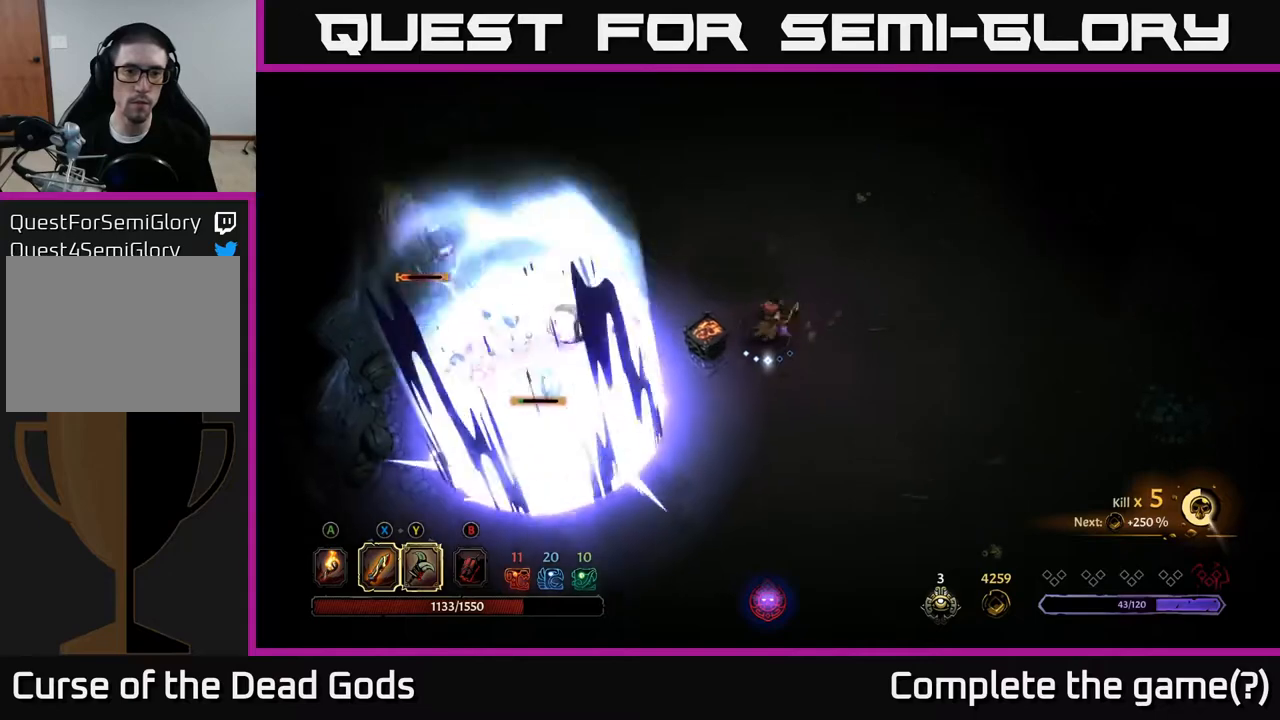
{"buttons": [], "left_stick": "left", "right_stick": "center", "events": [[267, "left_stick", "left"], [350, "Y", "down"], [433, "Y", "up"]]}
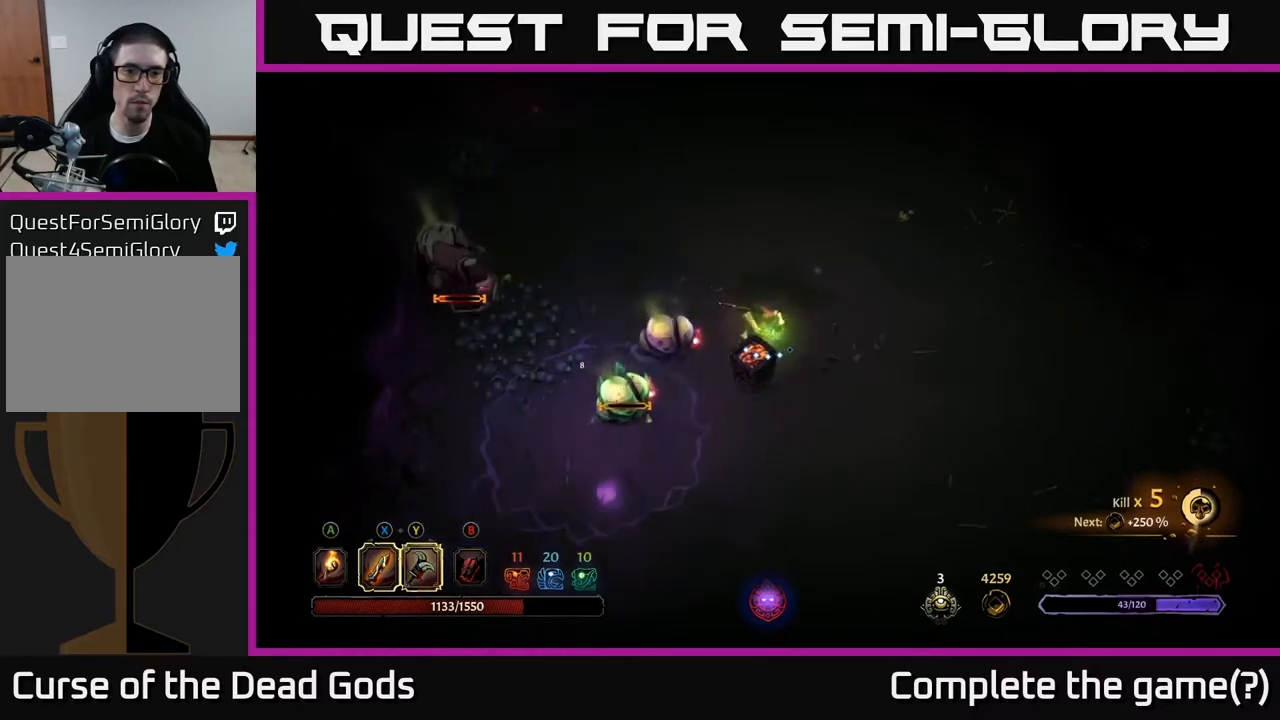
{"buttons": [], "left_stick": "up", "right_stick": "center", "events": [[217, "left_stick", "center"], [483, "left_stick", "up"]]}
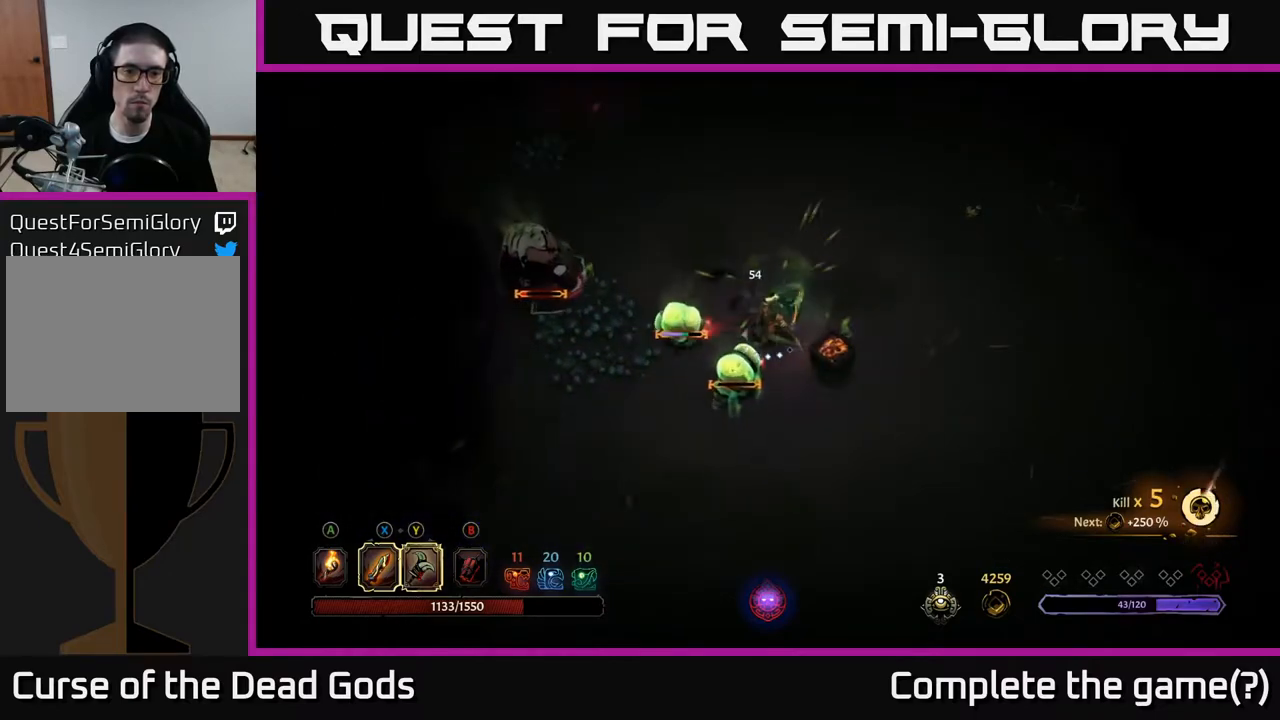
{"buttons": [], "left_stick": "left", "right_stick": "center", "events": [[133, "left_stick", "up-right"], [417, "left_stick", "left"], [433, "Y", "down"], [500, "Y", "up"]]}
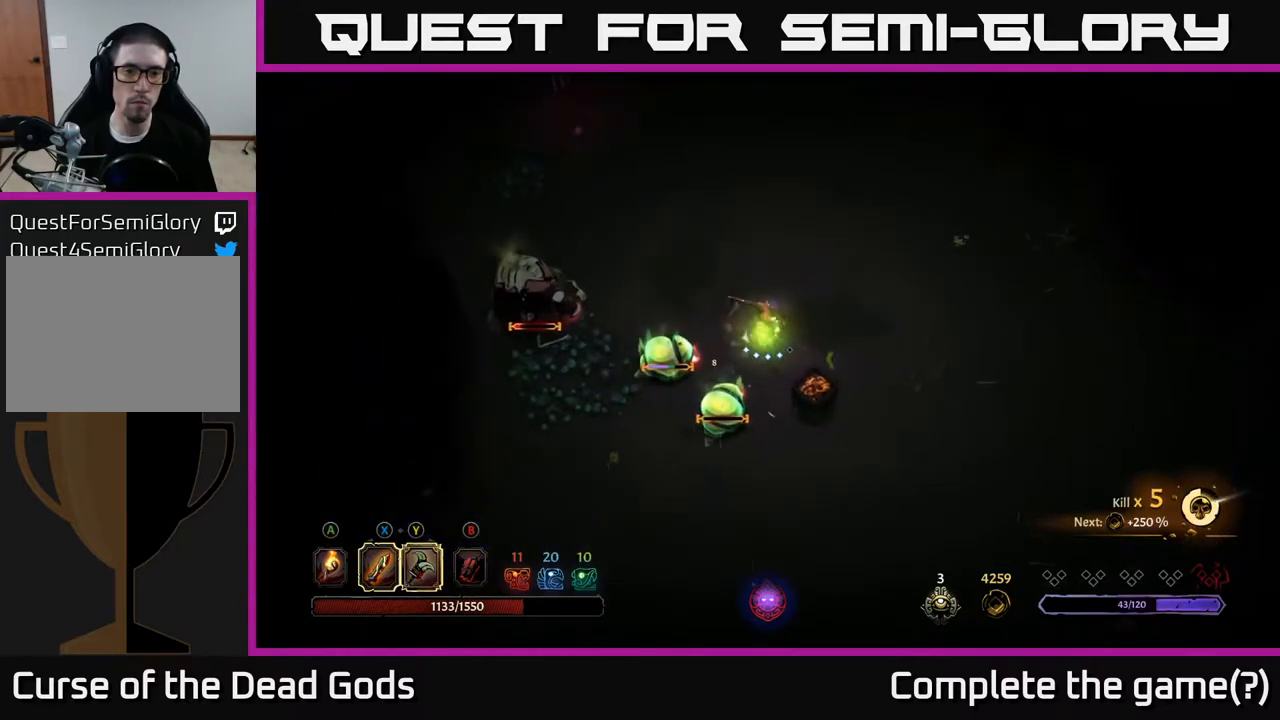
{"buttons": [], "left_stick": "up-right", "right_stick": "center", "events": [[133, "left_stick", "center"], [467, "left_stick", "up-right"]]}
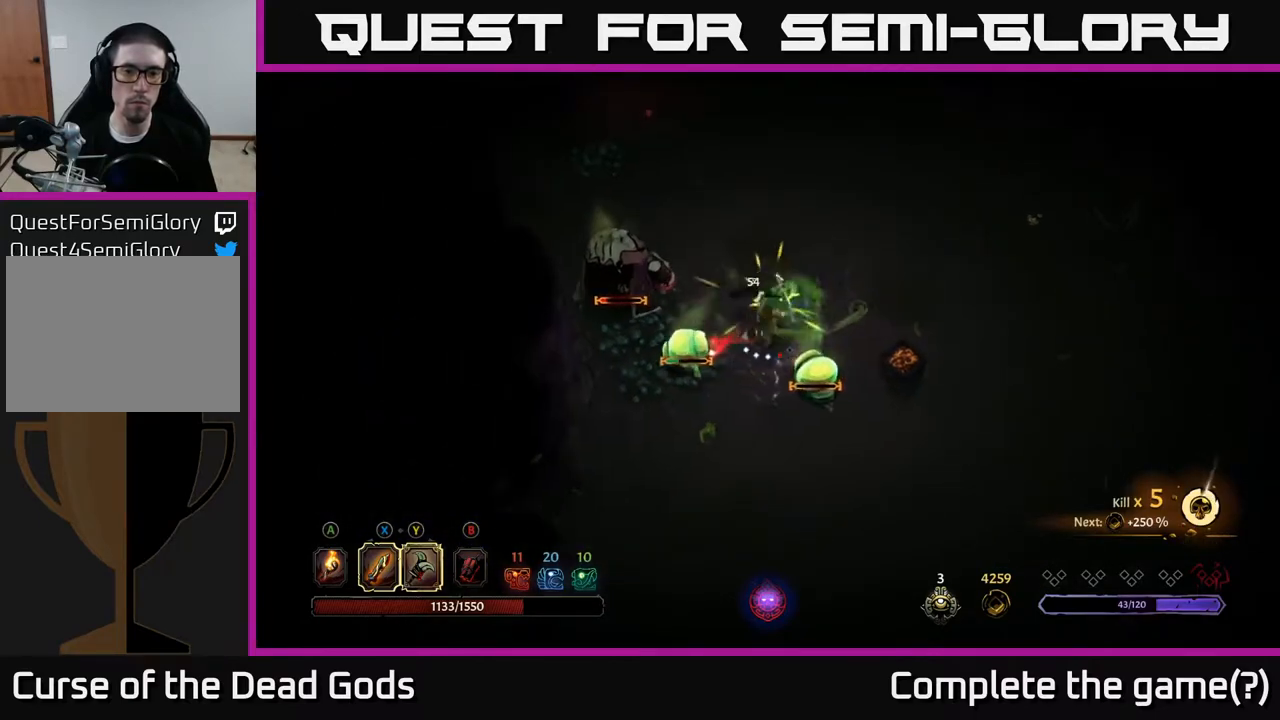
{"buttons": [], "left_stick": "up-right", "right_stick": "center", "events": [[33, "R2", "down"], [183, "R2", "up"]]}
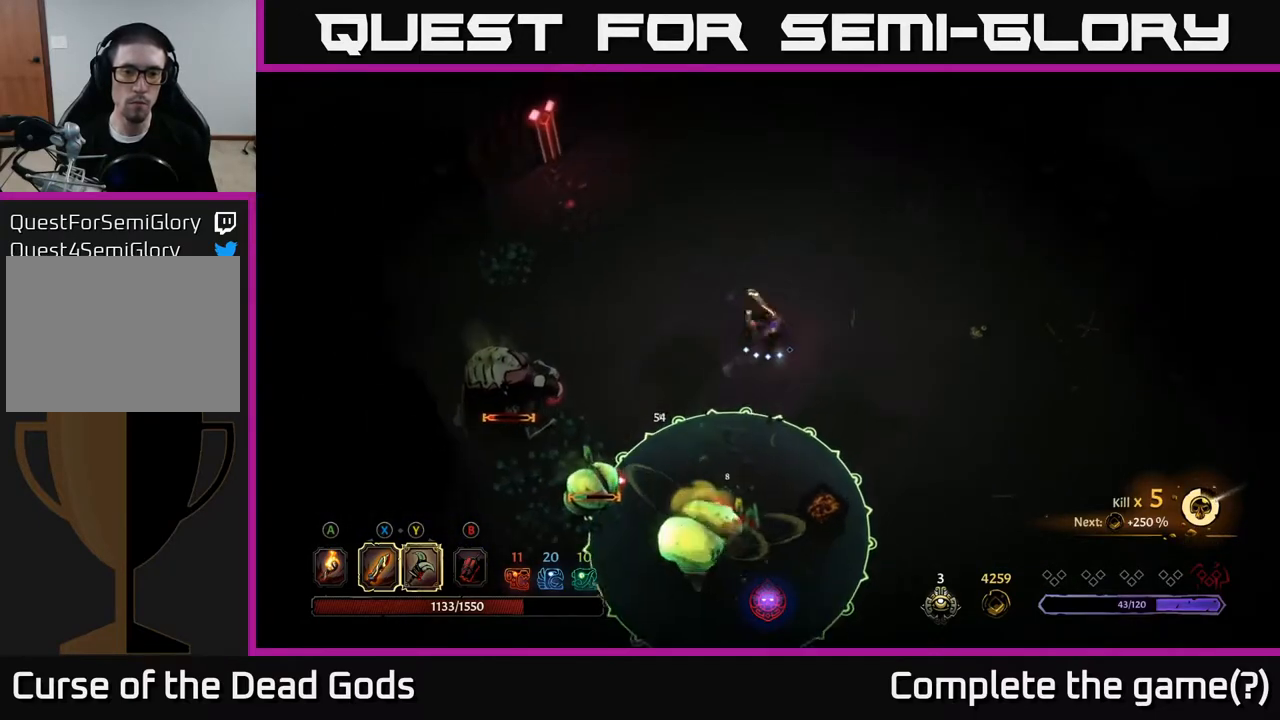
{"buttons": [], "left_stick": "up-left", "right_stick": "center", "events": [[133, "left_stick", "up-left"]]}
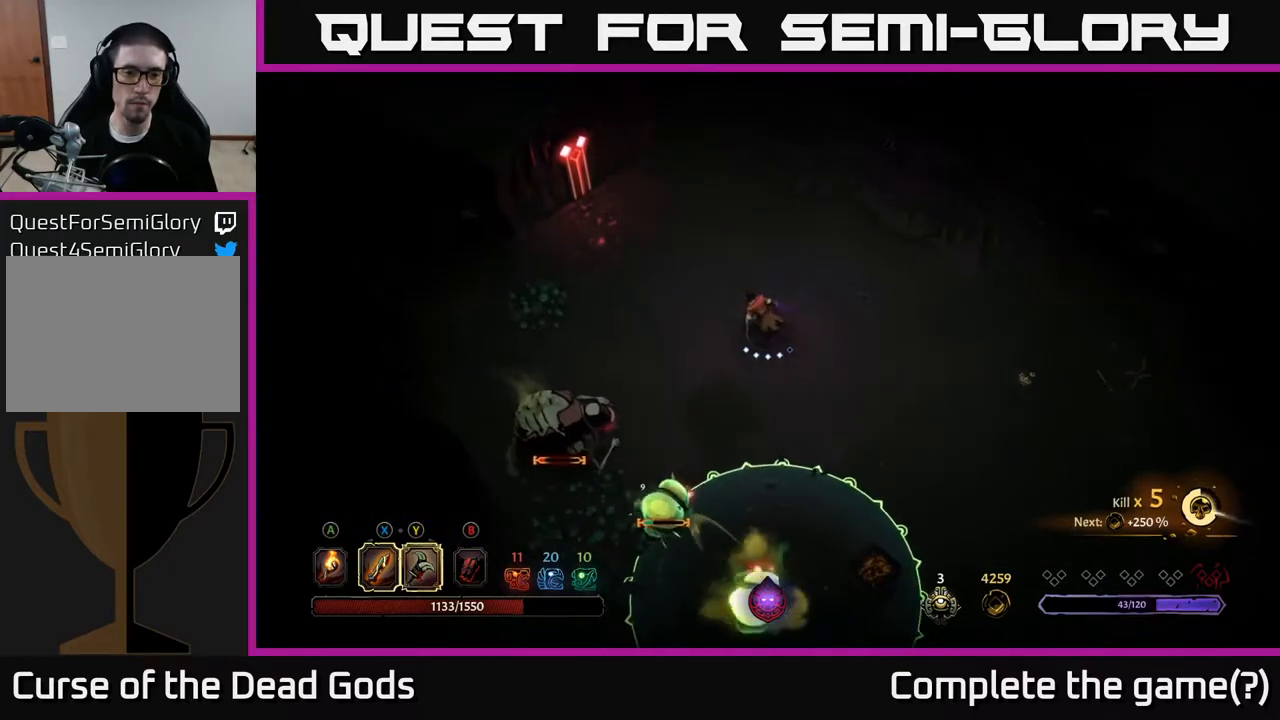
{"buttons": [], "left_stick": "right", "right_stick": "center", "events": [[183, "left_stick", "up"], [317, "left_stick", "up-right"], [417, "left_stick", "right"]]}
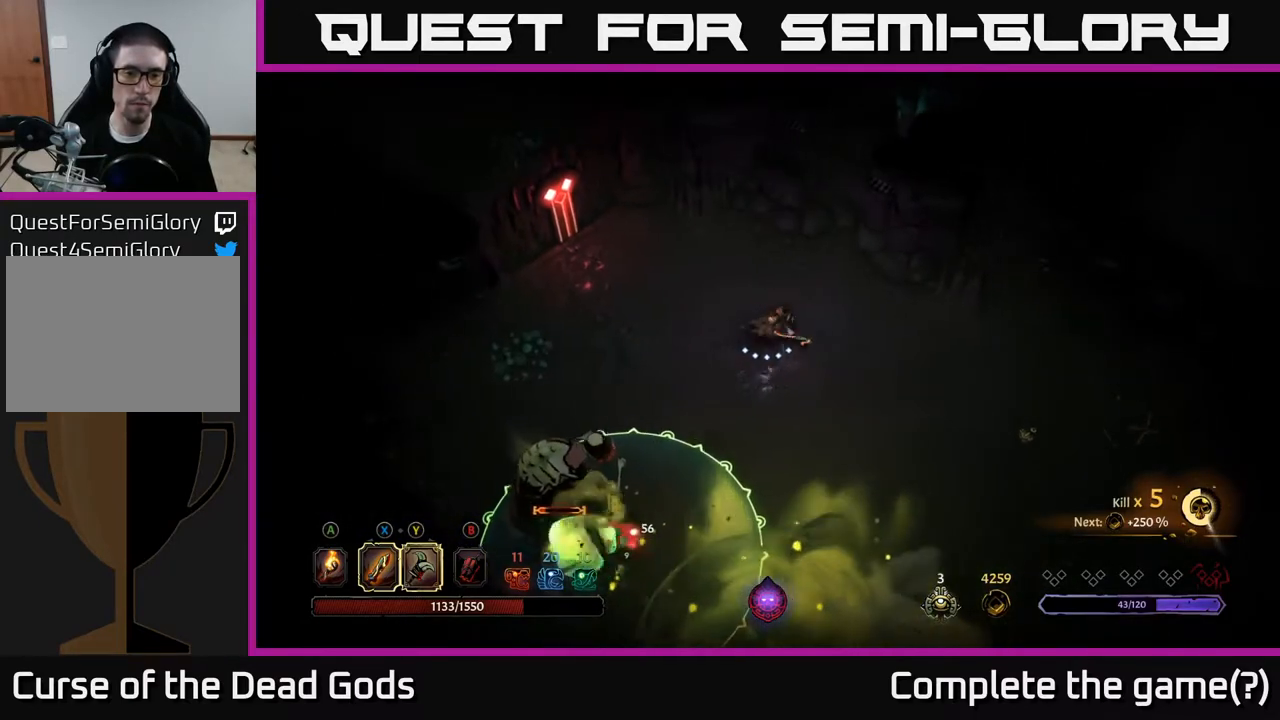
{"buttons": [], "left_stick": "down-right", "right_stick": "center", "events": [[33, "left_stick", "down-right"]]}
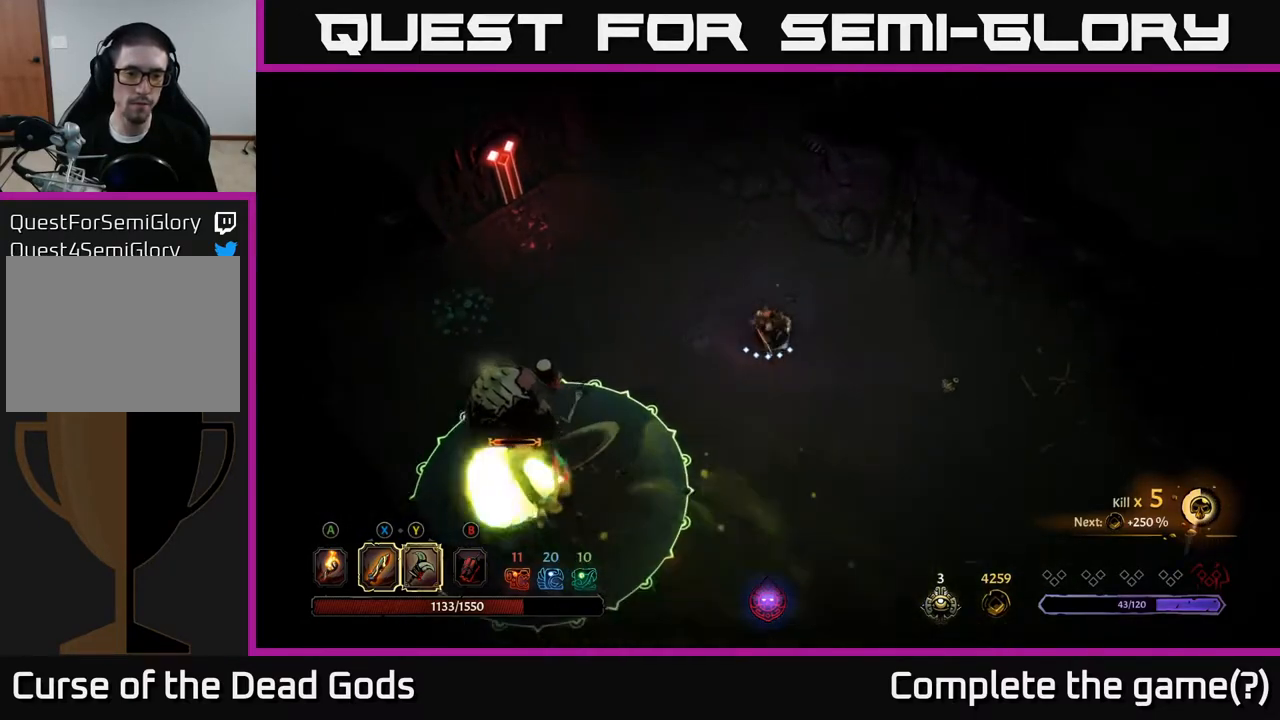
{"buttons": [], "left_stick": "left", "right_stick": "center", "events": [[67, "left_stick", "center"], [317, "left_stick", "left"]]}
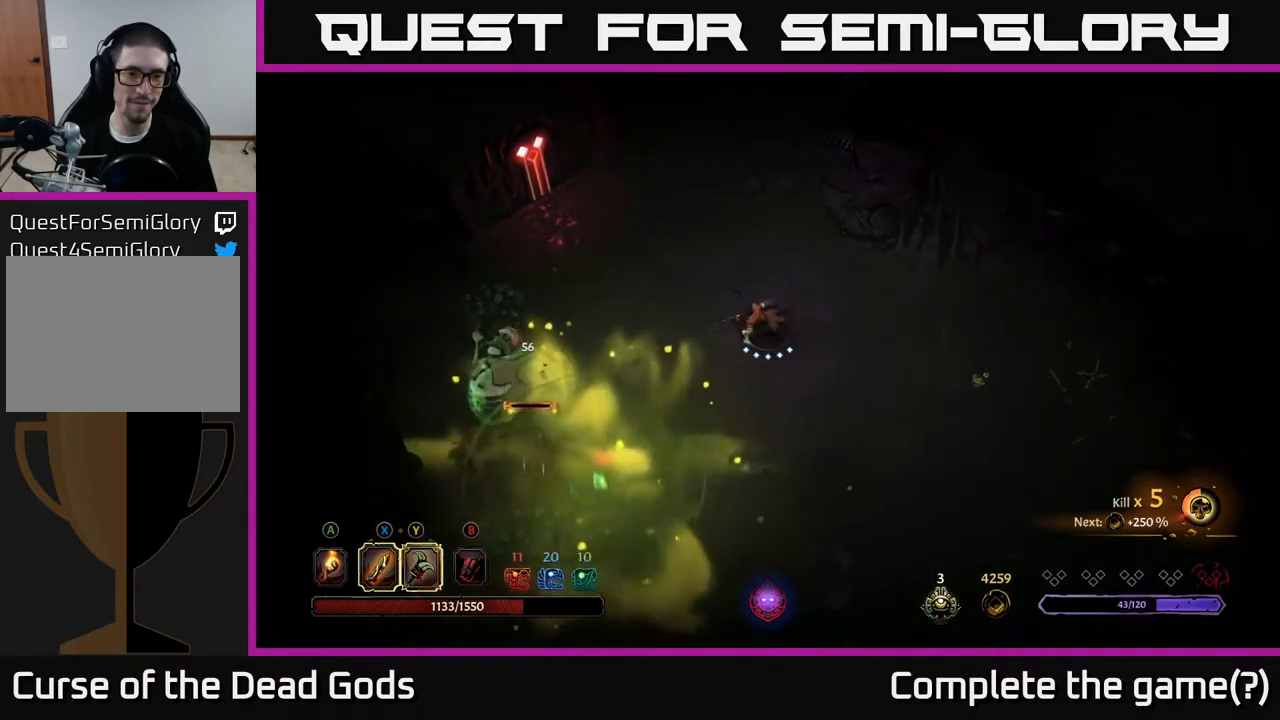
{"buttons": [], "left_stick": "left", "right_stick": "center", "events": [[367, "Y", "down"], [467, "Y", "up"]]}
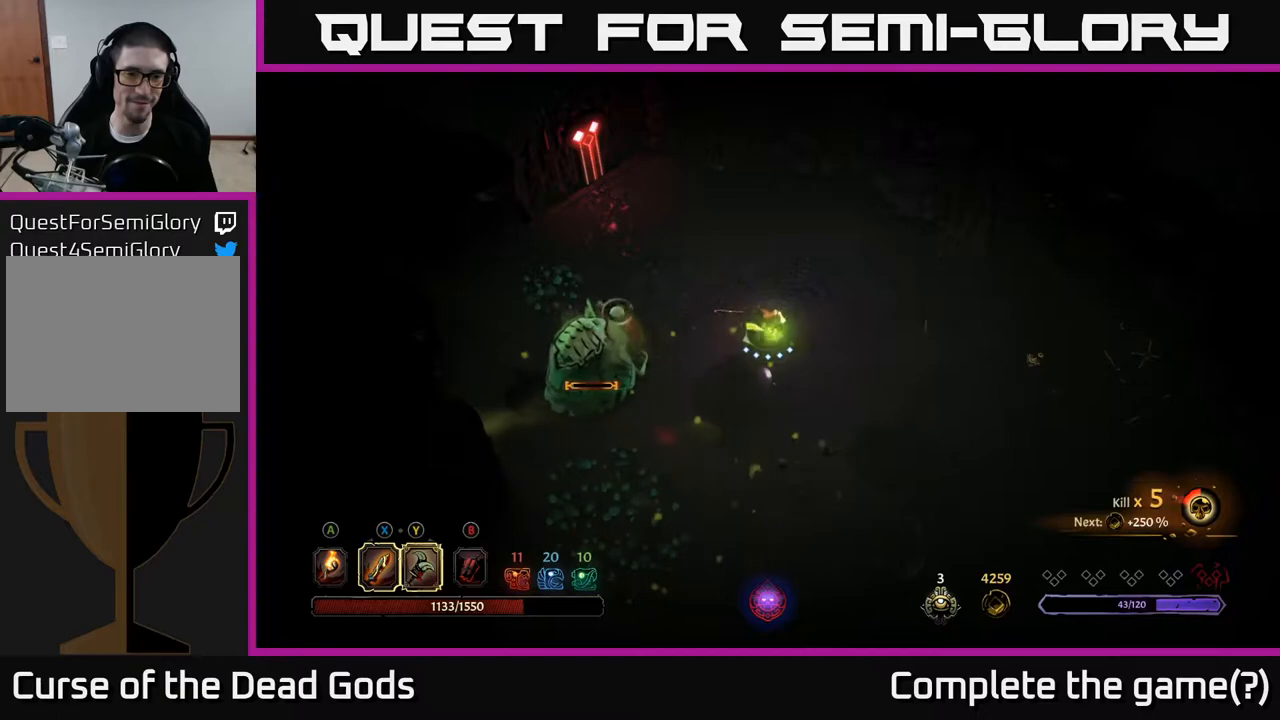
{"buttons": [], "left_stick": "center", "right_stick": "center", "events": [[300, "left_stick", "center"]]}
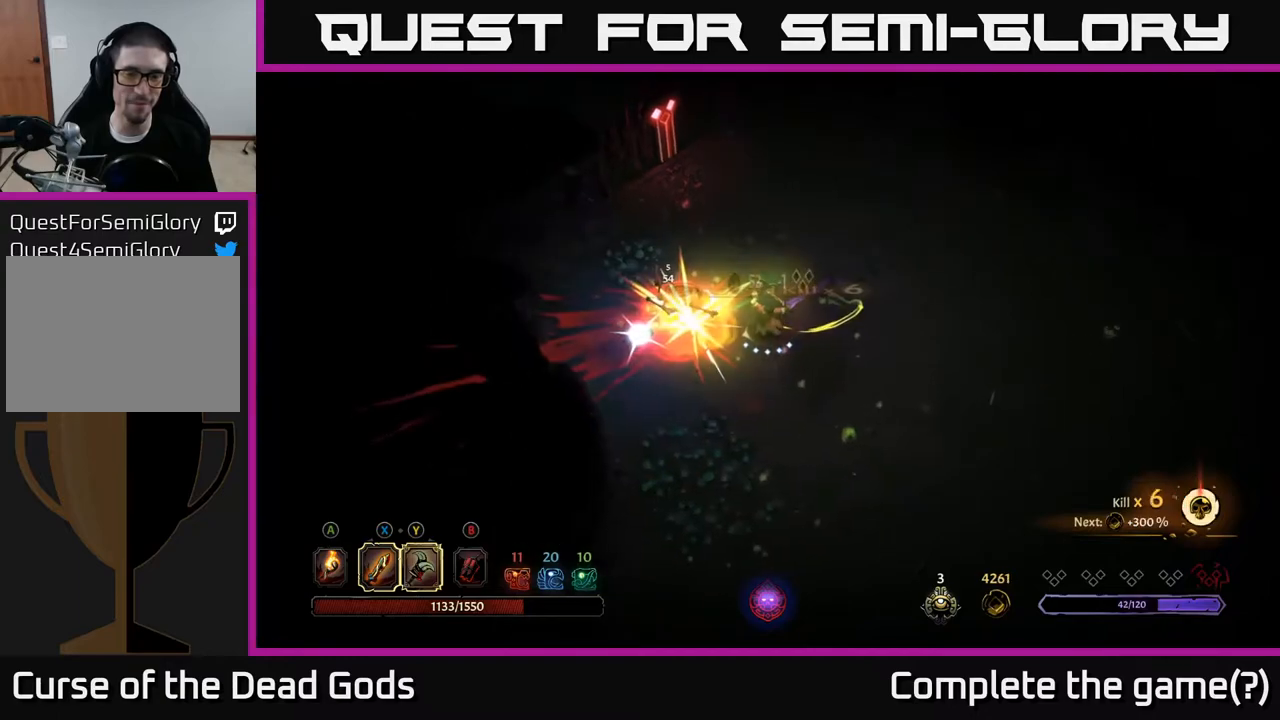
{"buttons": [], "left_stick": "center", "right_stick": "center", "events": []}
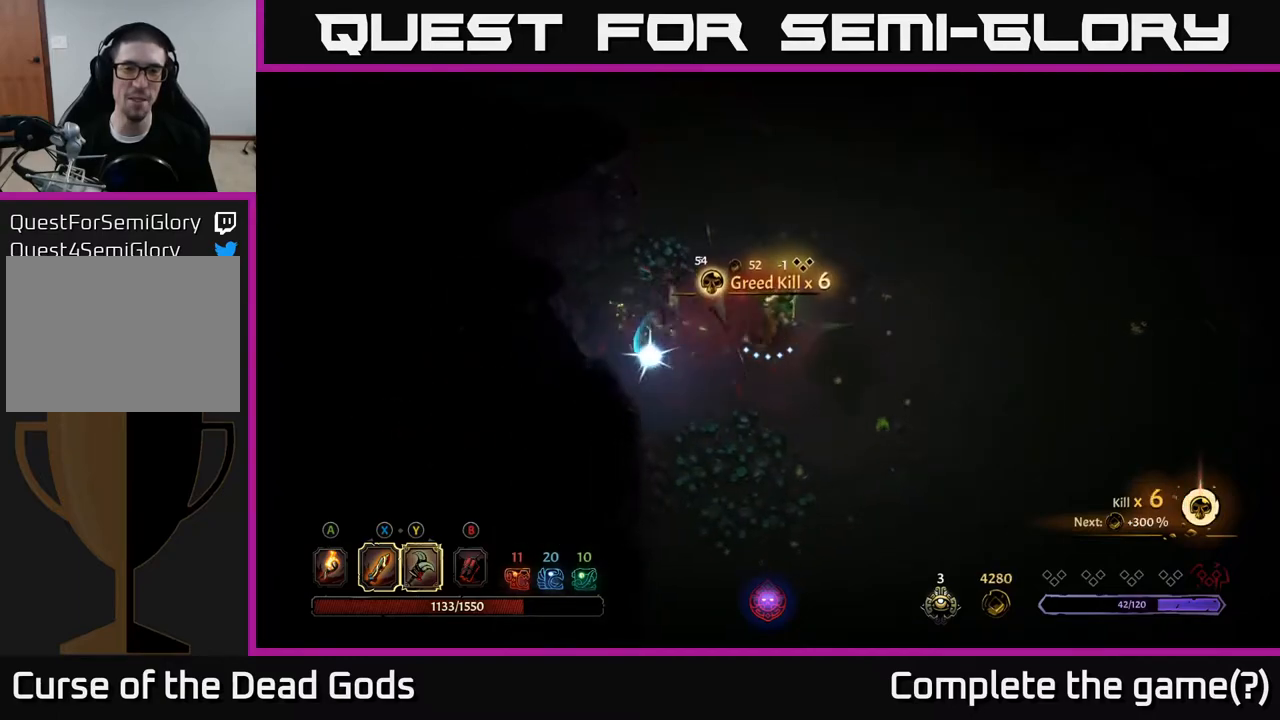
{"buttons": [], "left_stick": "down-left", "right_stick": "center", "events": [[67, "left_stick", "left"], [367, "left_stick", "down-left"]]}
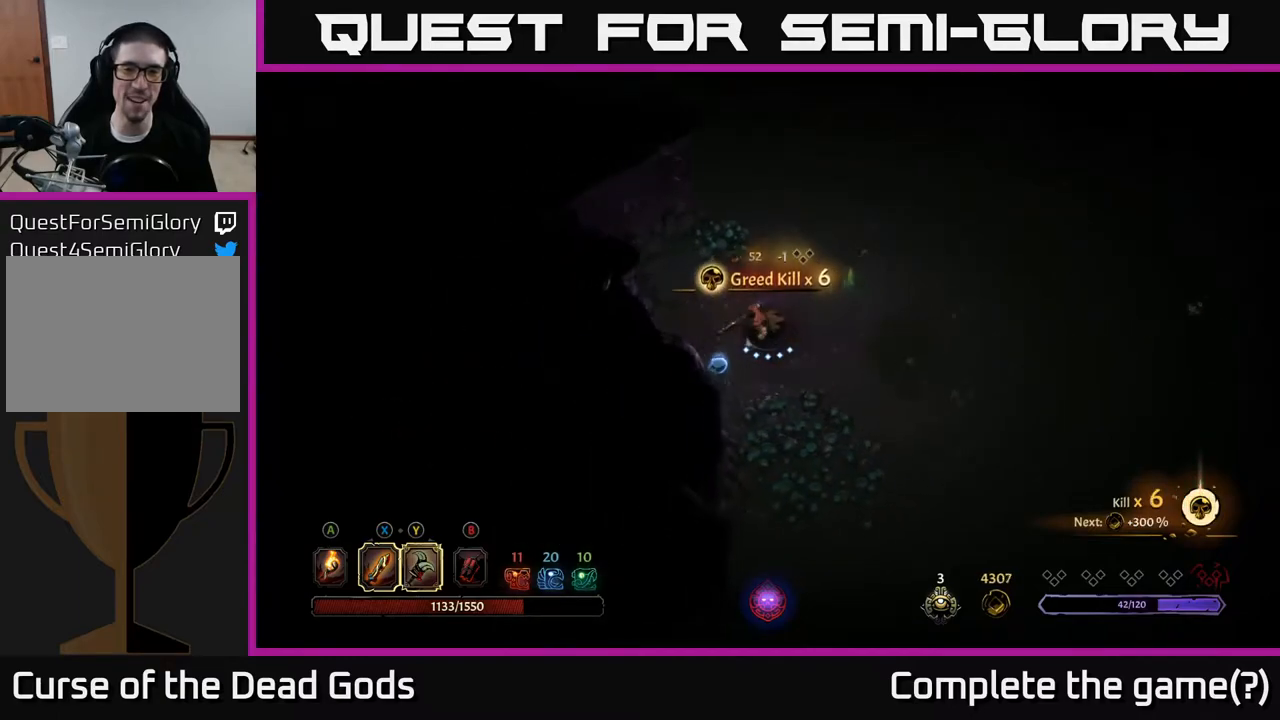
{"buttons": [], "left_stick": "right", "right_stick": "center", "events": [[150, "left_stick", "down-right"], [200, "left_stick", "right"], [383, "A", "down"], [467, "A", "up"]]}
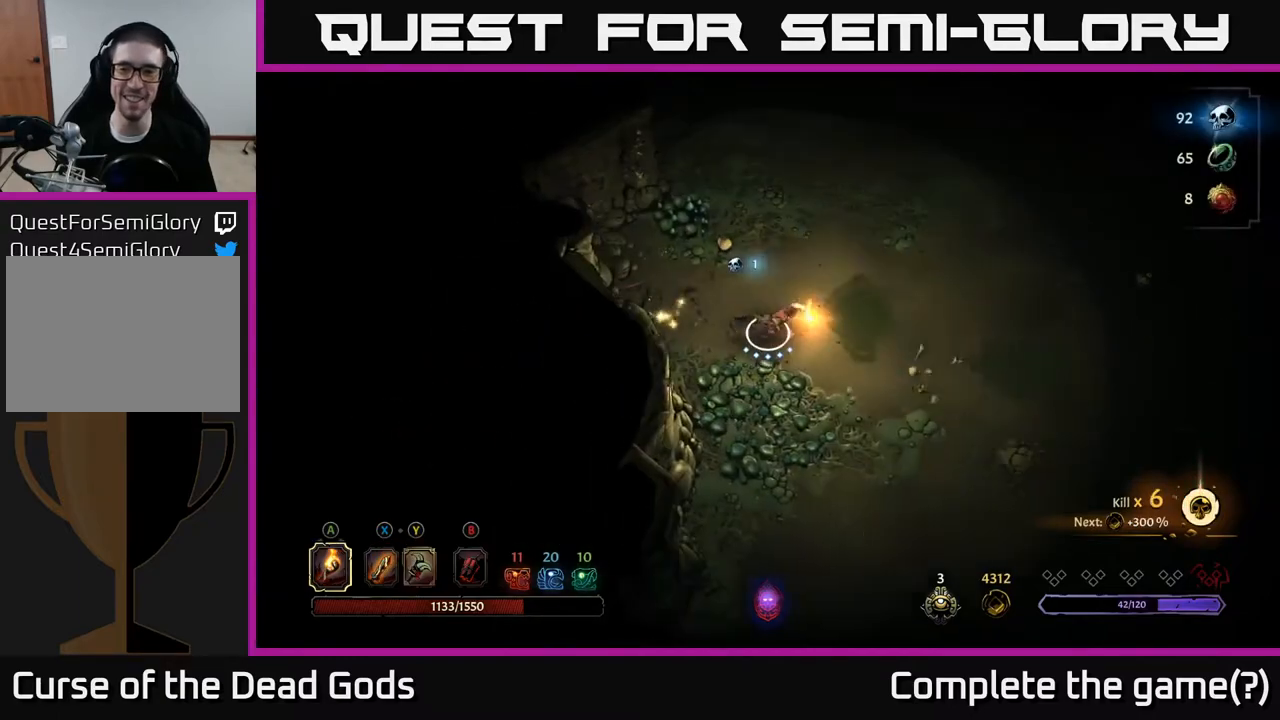
{"buttons": [], "left_stick": "right", "right_stick": "center", "events": []}